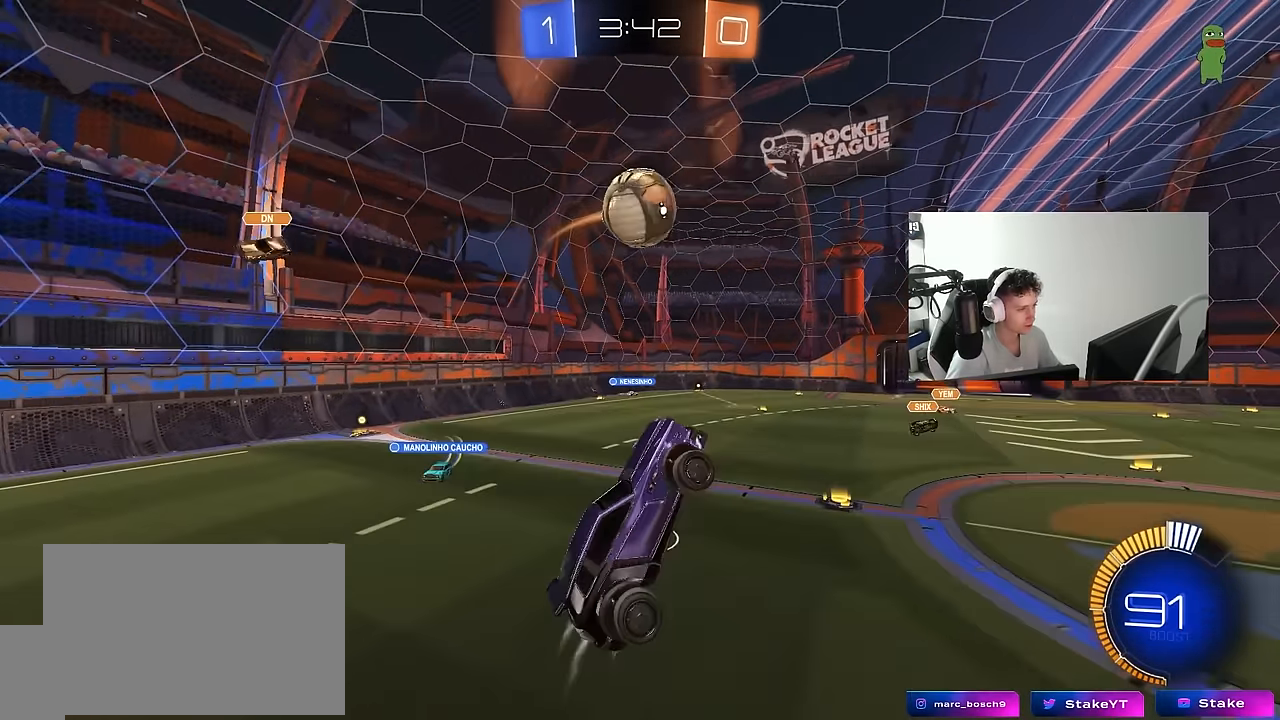
Gameplay with keyboard and mouse; each line is a JSON object with the keys and mouse buttons held at the frame after it. "events" lists presses ("down") and releases ("up") of "1", "2", "3", "4", "5", "a", "alt", "c", "caps_lock", "ctrl", "d", "e", "f", "g", "q", "r", "s", "shift", "space", "t", "tab", "v", "w", "x", "z", "mouse_left", "mouse_wheel" and "mouse_right" between this image and that frame as [ms after this image, input, new state], when the widget could be followed in between. "mouse_left", "mouse_wheel", "mouse_right" = the "left", "wheel", "right" buttons of the "mouse" list. No other keys are recorded. "wheel" means that the mouse wheel is clicked or scrolled. "mouse_move" is the direction in which the mouse moves at that frame (one of eight, or "still"), when it could be read.
{"keys": ["a", "shift"], "mouse": ["left"], "mouse_move": "still", "events": [[33, "d", "down"], [83, "a", "up"], [83, "shift", "up"], [183, "w", "down"], [266, "shift", "down"], [316, "a", "down"], [316, "w", "up"], [366, "d", "up"], [416, "w", "down"], [466, "w", "up"]]}
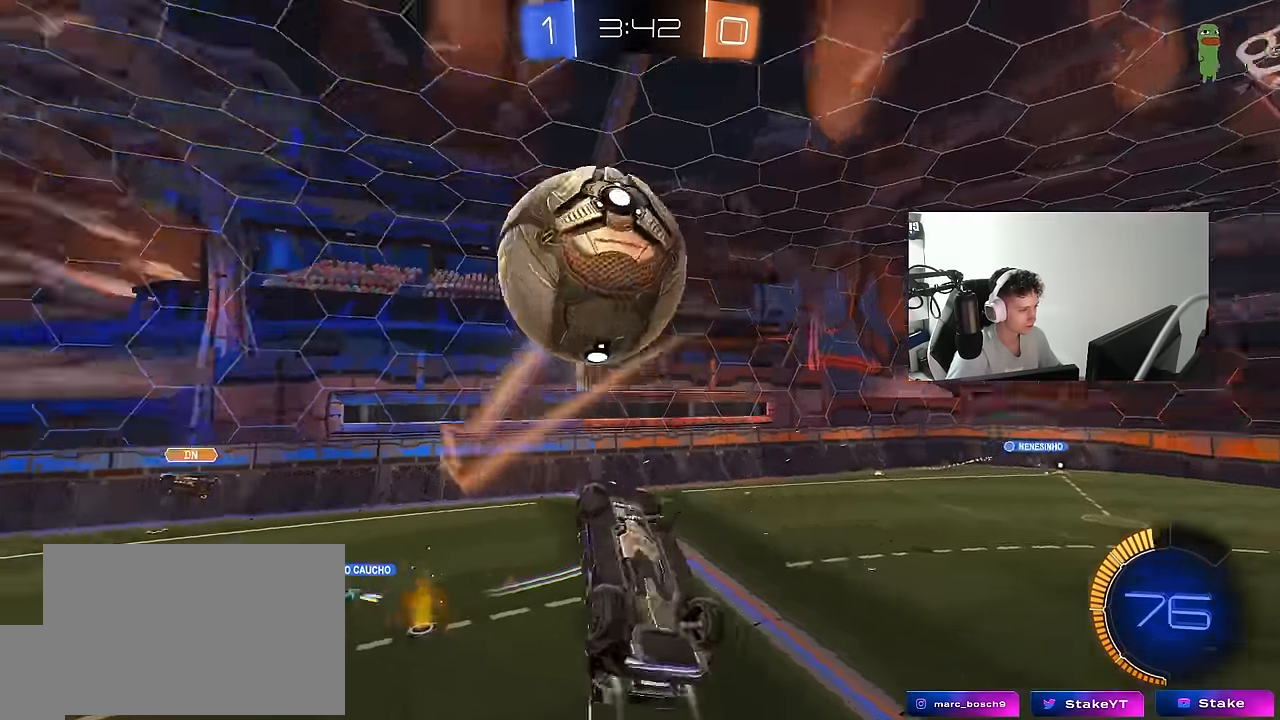
{"keys": ["a", "w"], "mouse": ["left"], "mouse_move": "still", "events": [[50, "w", "down"], [100, "shift", "up"], [150, "mouse_left", "up"], [333, "shift", "down"], [383, "mouse_left", "down"], [466, "shift", "up"]]}
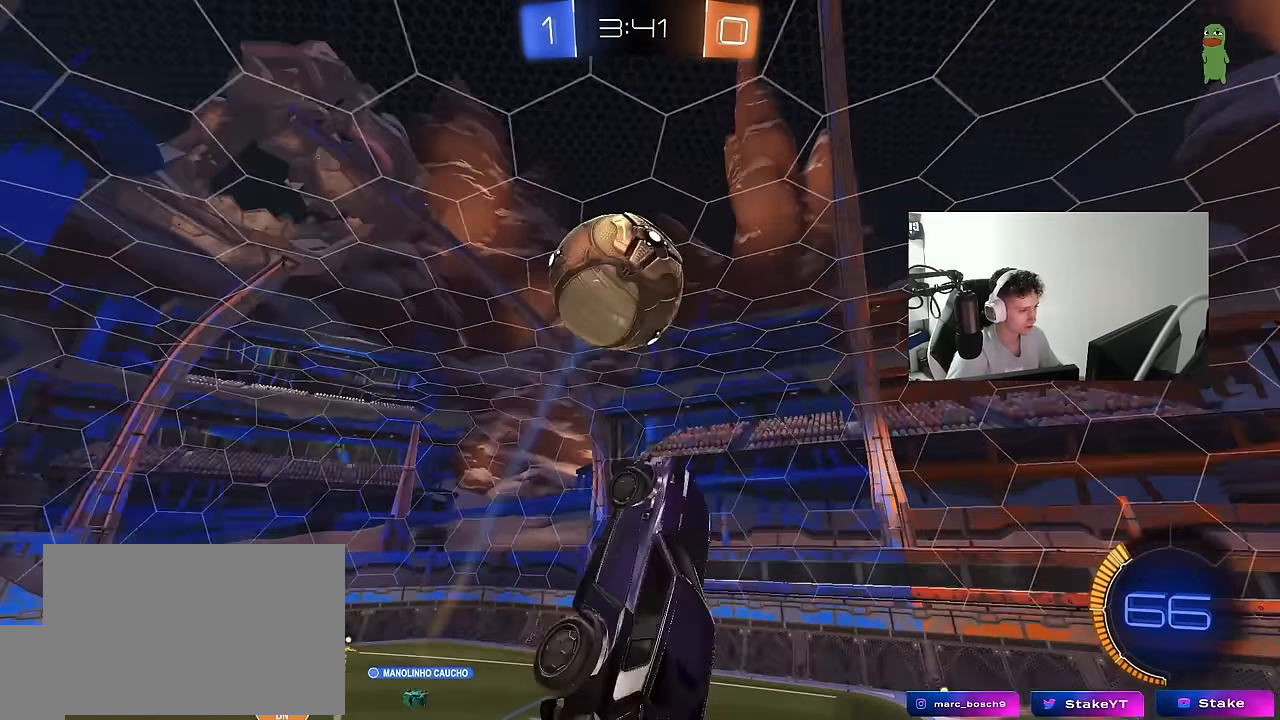
{"keys": ["d", "s"], "mouse": ["left"], "mouse_move": "still", "events": [[66, "w", "up"], [116, "shift", "down"], [166, "s", "down"], [300, "s", "up"], [450, "a", "up"], [450, "d", "down"], [450, "s", "down"], [450, "shift", "up"]]}
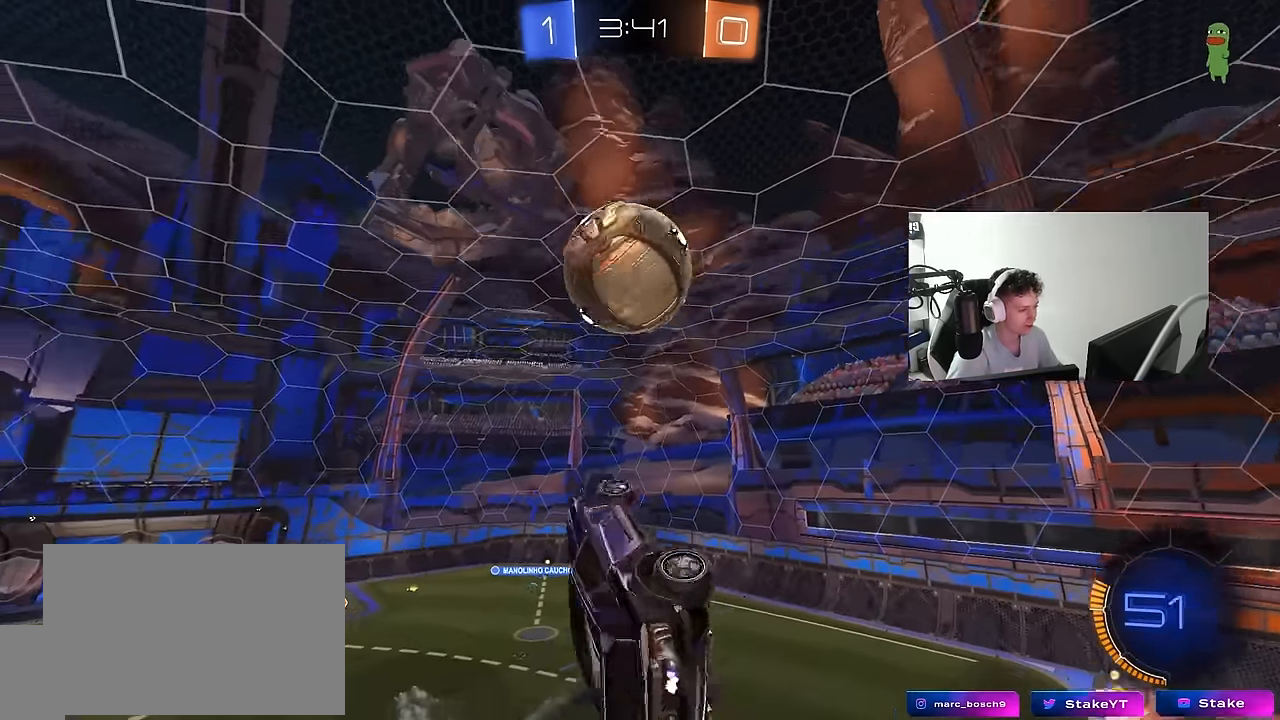
{"keys": ["a"], "mouse": [], "mouse_move": "still", "events": [[33, "d", "up"], [33, "s", "up"], [166, "w", "down"], [266, "w", "up"], [316, "a", "down"], [366, "shift", "down"], [416, "s", "down"], [416, "shift", "up"], [466, "mouse_left", "up"], [500, "s", "up"]]}
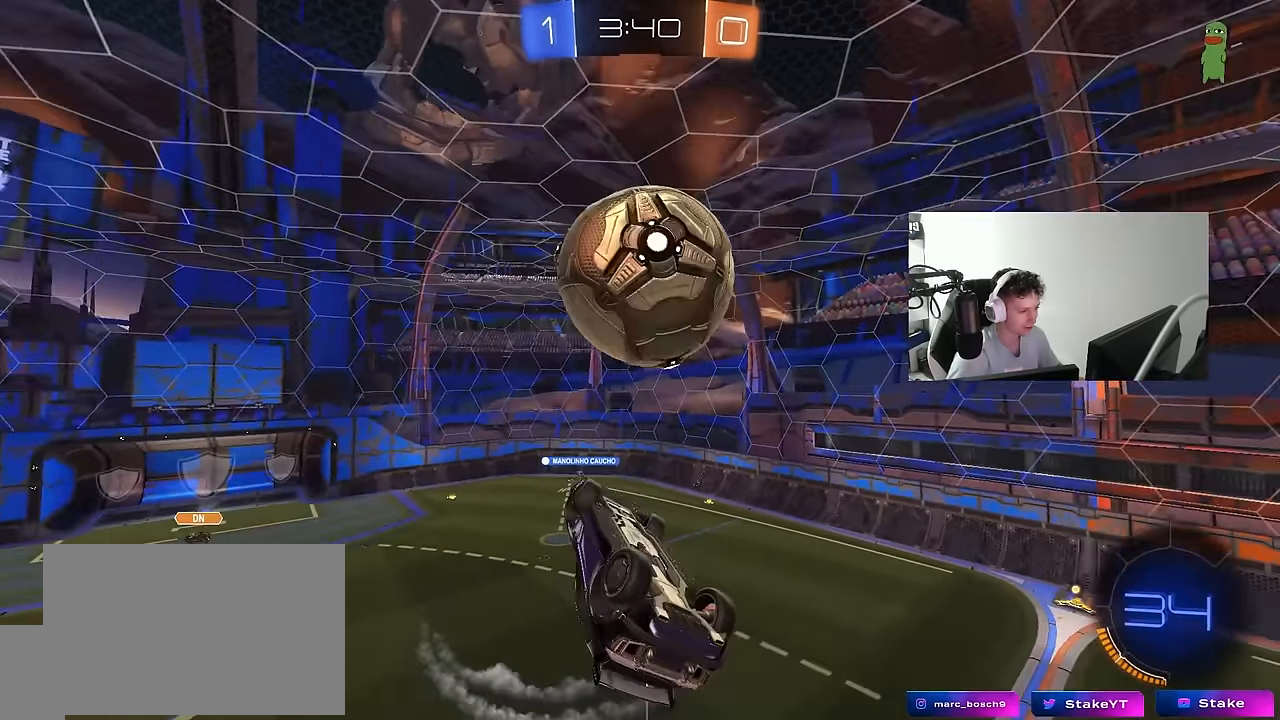
{"keys": ["a", "shift"], "mouse": [], "mouse_move": "still", "events": [[100, "s", "down"], [200, "s", "up"], [233, "a", "up"], [333, "a", "down"], [383, "w", "down"], [466, "shift", "down"], [466, "w", "up"]]}
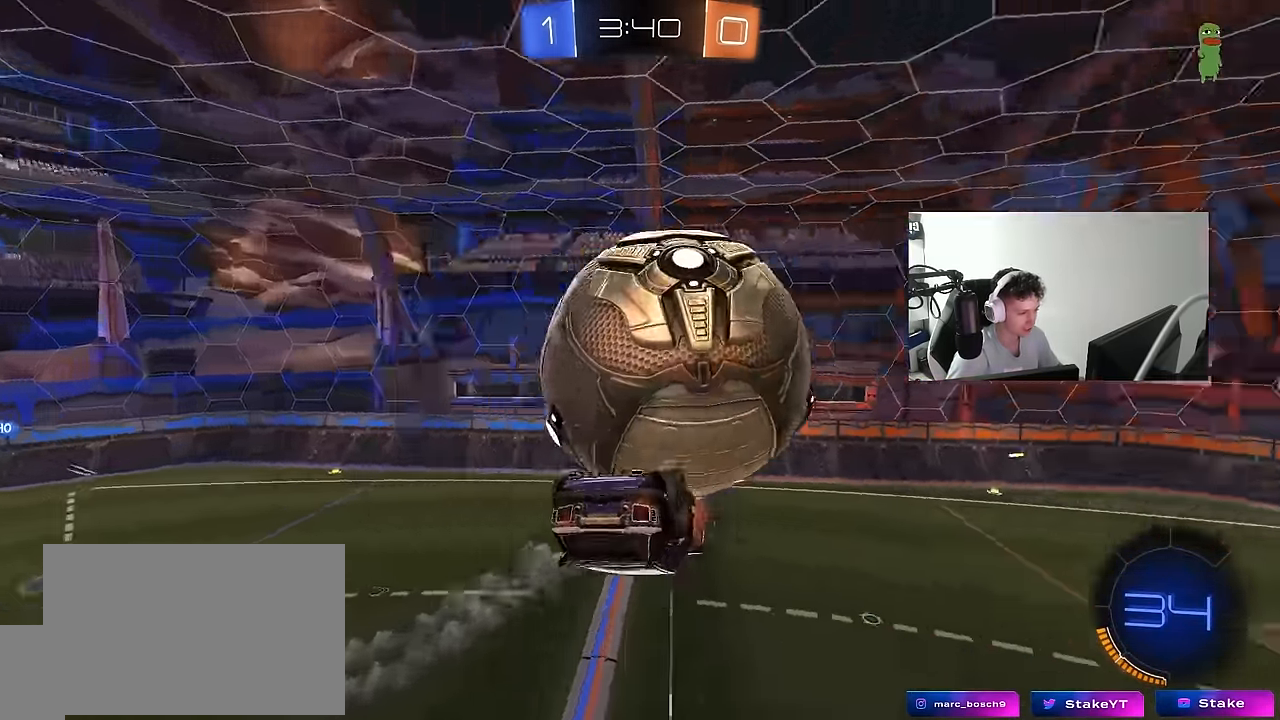
{"keys": ["a", "s", "shift"], "mouse": ["right"], "mouse_move": "up", "events": [[116, "w", "down"], [166, "mouse_left", "down"], [200, "a", "up"], [250, "mouse_right", "down"], [300, "a", "down"], [300, "mouse_left", "up"], [450, "s", "down"], [450, "w", "up"]]}
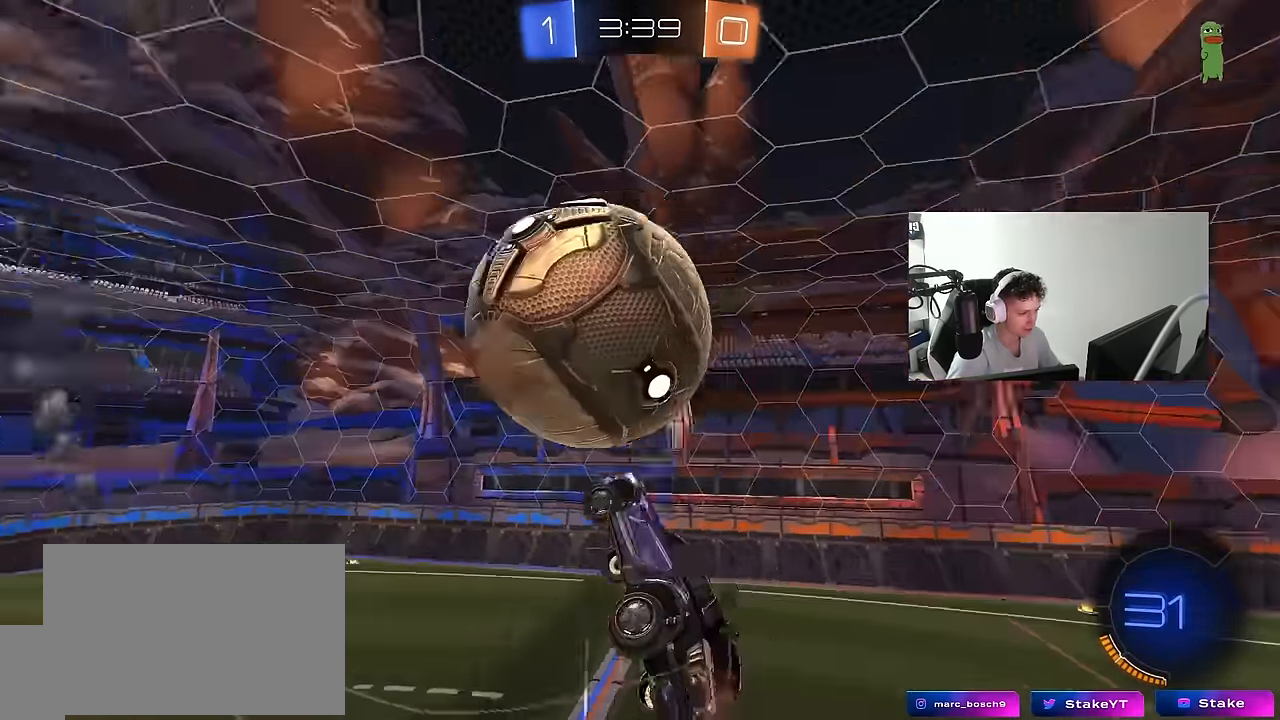
{"keys": ["a", "s", "shift"], "mouse": [], "mouse_move": "still", "events": [[33, "mouse_left", "down"], [33, "mouse_right", "up"], [83, "shift", "up"], [317, "mouse_left", "up"], [417, "shift", "down"]]}
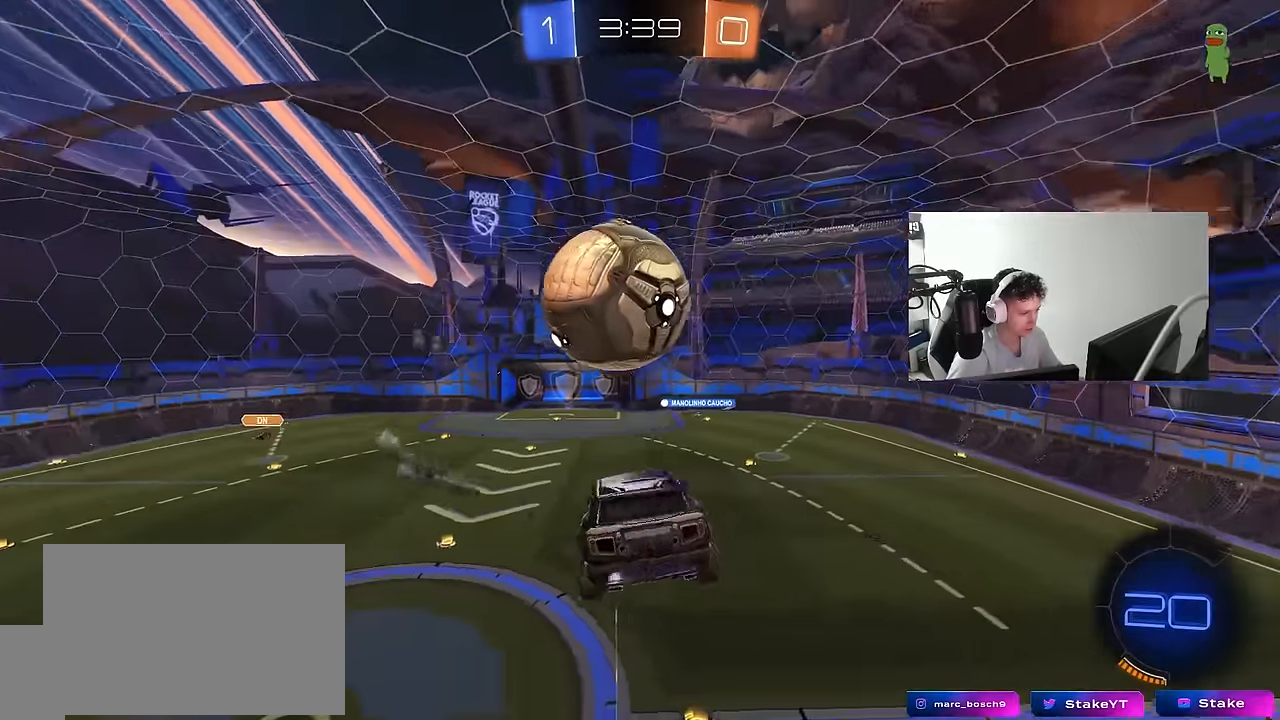
{"keys": ["a", "s"], "mouse": ["left"], "mouse_move": "still", "events": [[50, "s", "up"], [200, "mouse_left", "down"], [200, "w", "down"], [283, "w", "up"], [333, "s", "down"], [467, "shift", "up"]]}
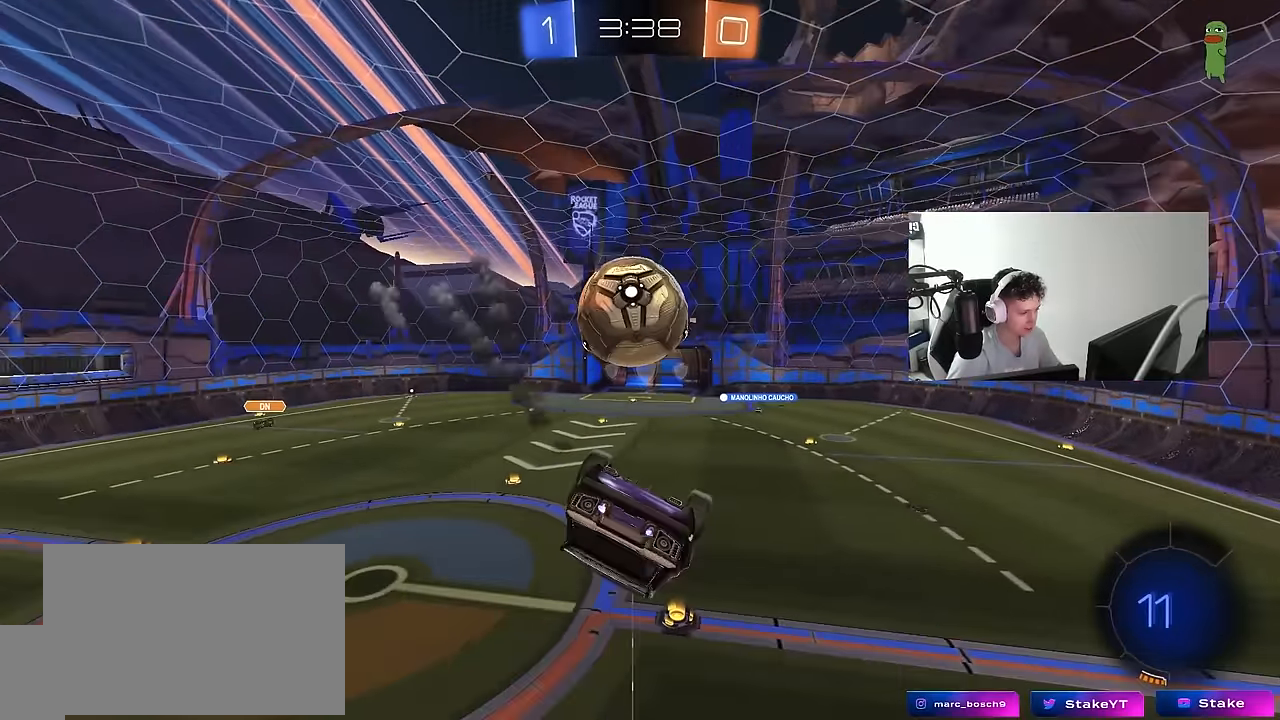
{"keys": [], "mouse": ["left"], "mouse_move": "still", "events": [[117, "shift", "down"], [167, "s", "up"], [300, "a", "up"], [300, "d", "down"], [300, "s", "down"], [300, "shift", "up"], [400, "s", "up"], [483, "d", "up"]]}
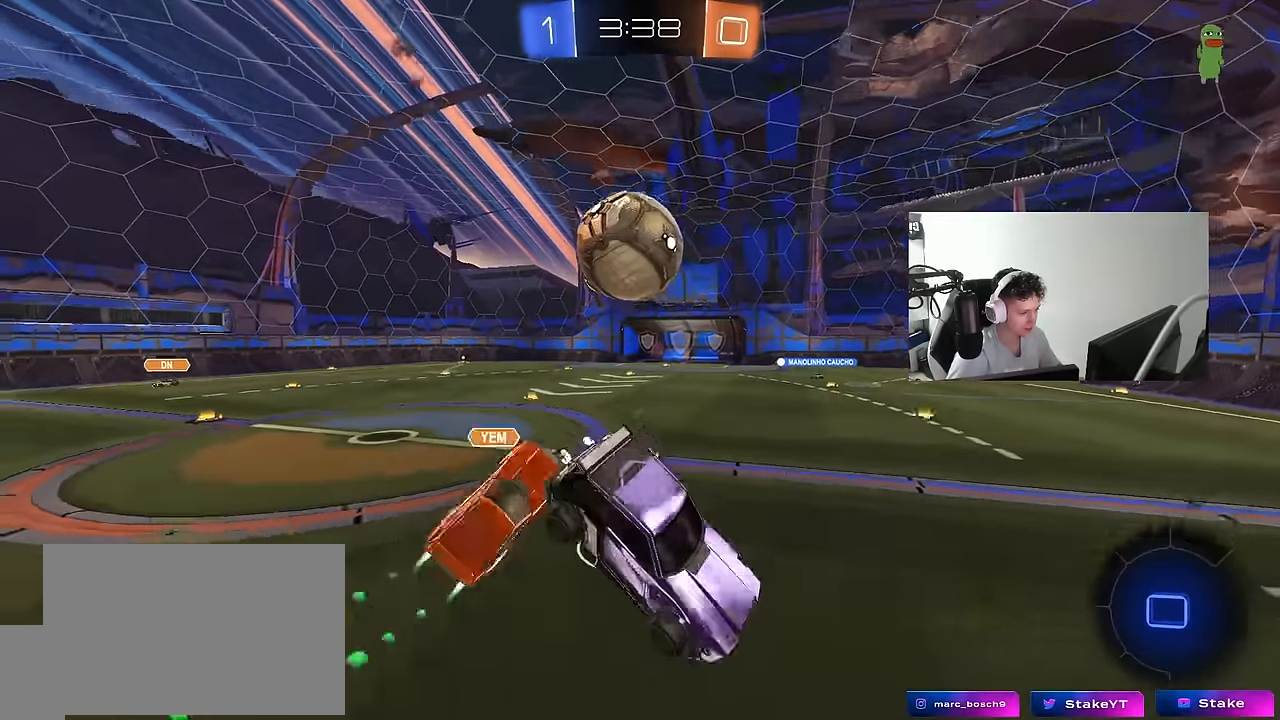
{"keys": ["w"], "mouse": [], "mouse_move": "still", "events": [[83, "mouse_left", "up"], [83, "w", "down"]]}
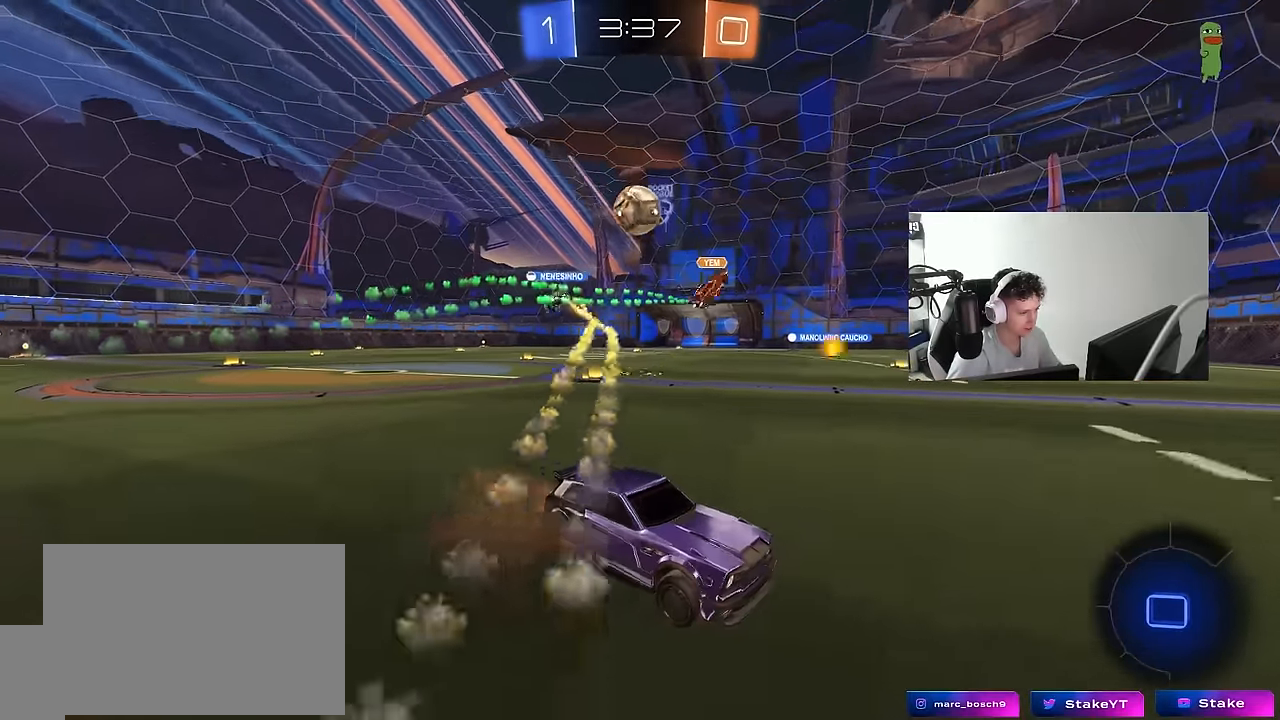
{"keys": ["w"], "mouse": ["left"], "mouse_move": "still", "events": [[50, "a", "down"], [433, "a", "up"], [467, "mouse_left", "down"]]}
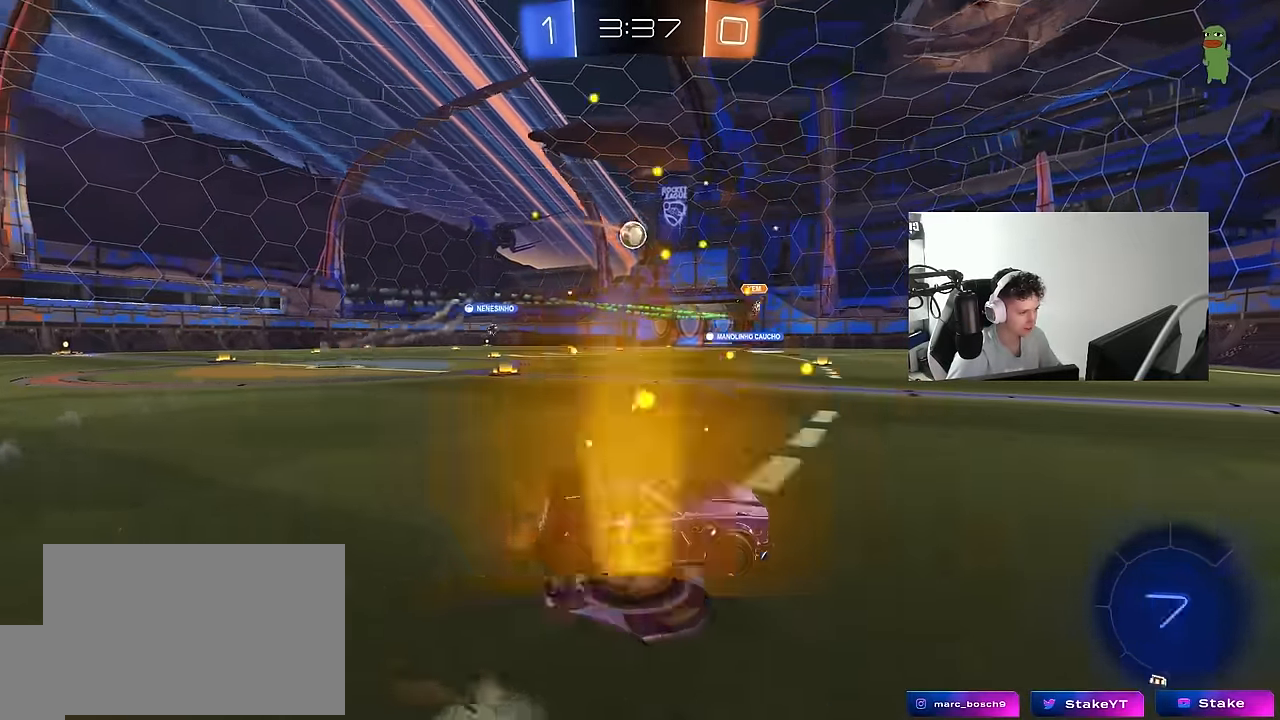
{"keys": ["w"], "mouse": ["left"], "mouse_move": "still", "events": []}
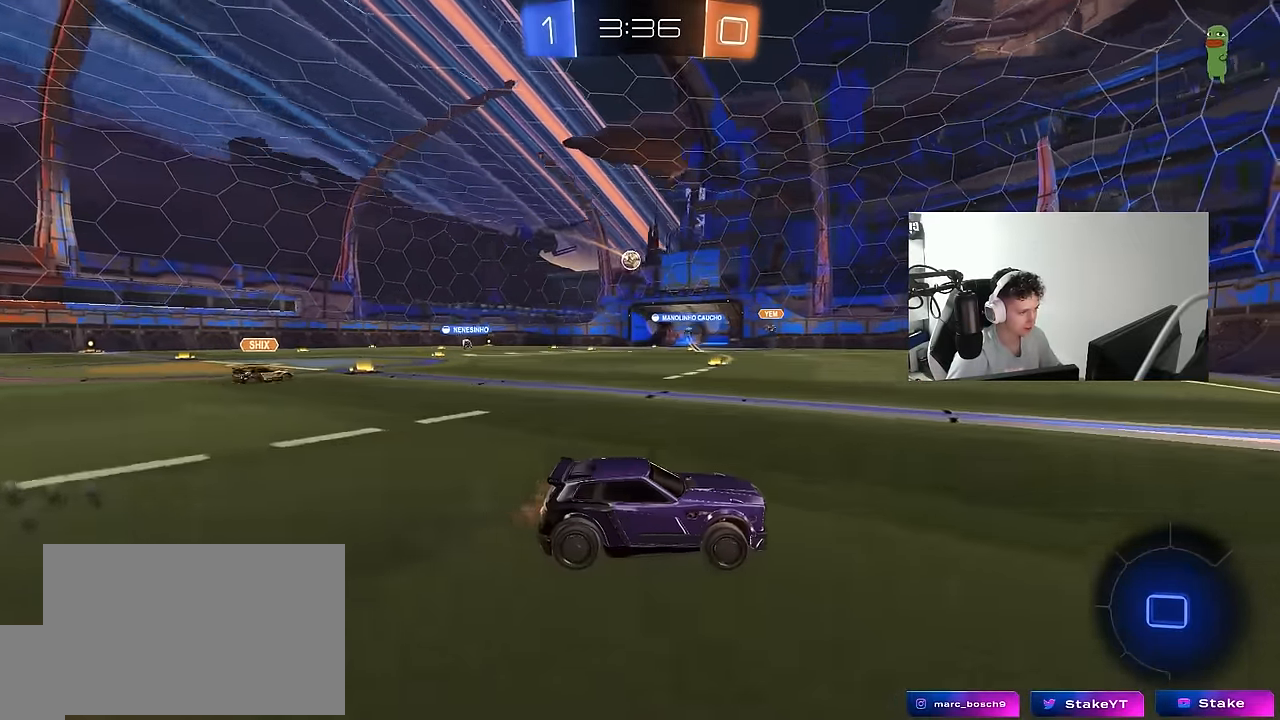
{"keys": ["a", "w"], "mouse": [], "mouse_move": "still", "events": [[83, "mouse_left", "up"], [500, "a", "down"]]}
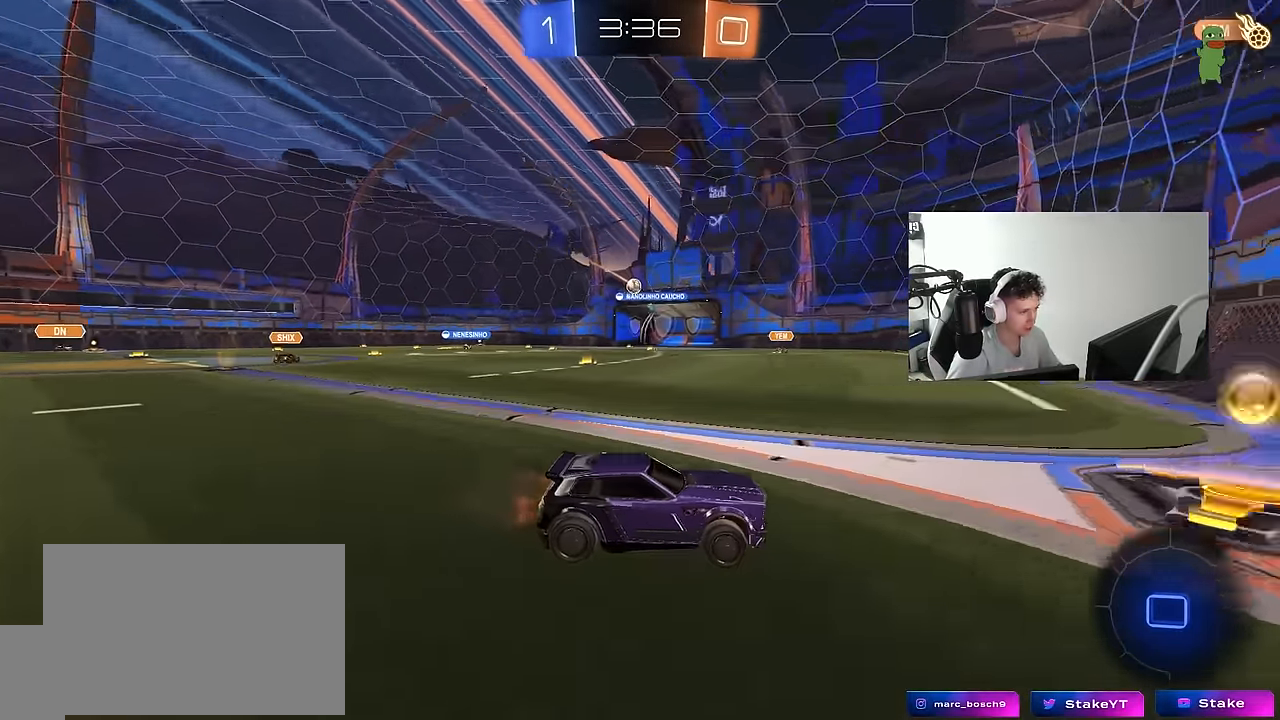
{"keys": ["a", "w"], "mouse": [], "mouse_move": "still", "events": [[100, "a", "up"], [200, "a", "down"], [233, "shift", "down"], [333, "shift", "up"]]}
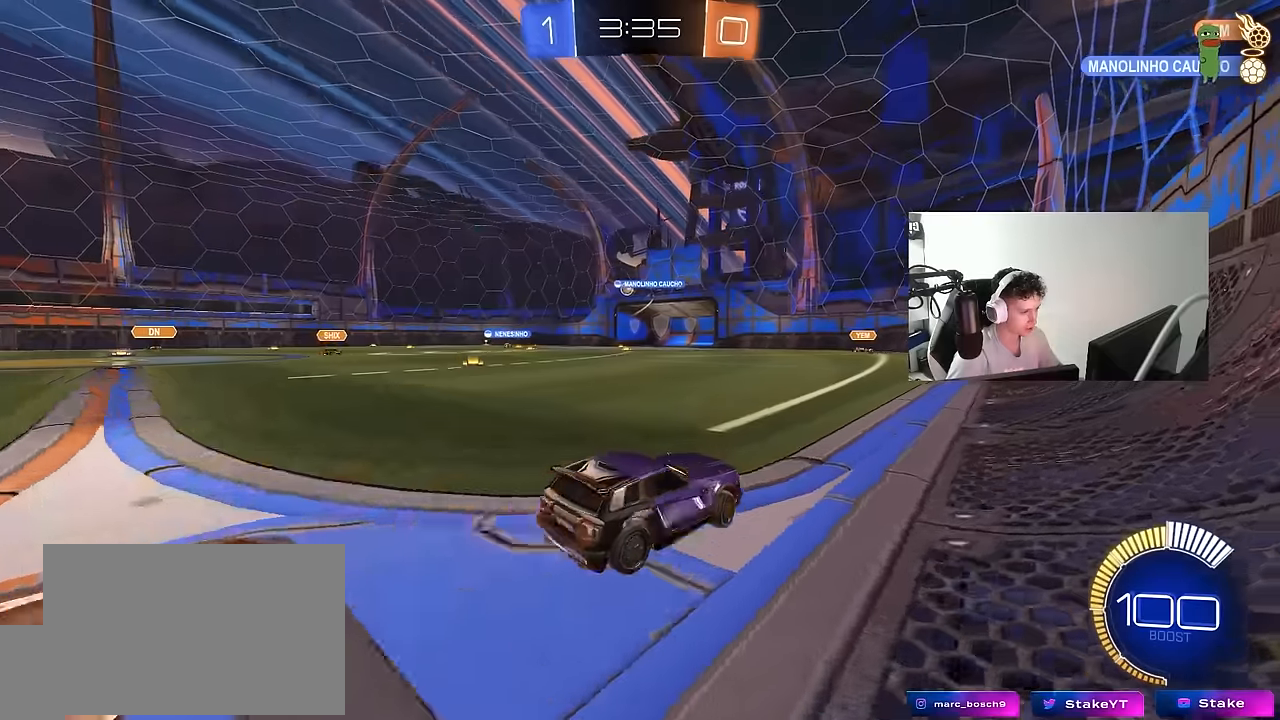
{"keys": ["a", "s", "shift"], "mouse": ["left", "right"], "mouse_move": "down", "events": [[250, "a", "up"], [300, "mouse_left", "down"], [300, "mouse_right", "down"], [350, "shift", "down"], [400, "a", "down"], [400, "mouse_right", "up"], [450, "mouse_right", "down"], [484, "s", "down"], [484, "w", "up"]]}
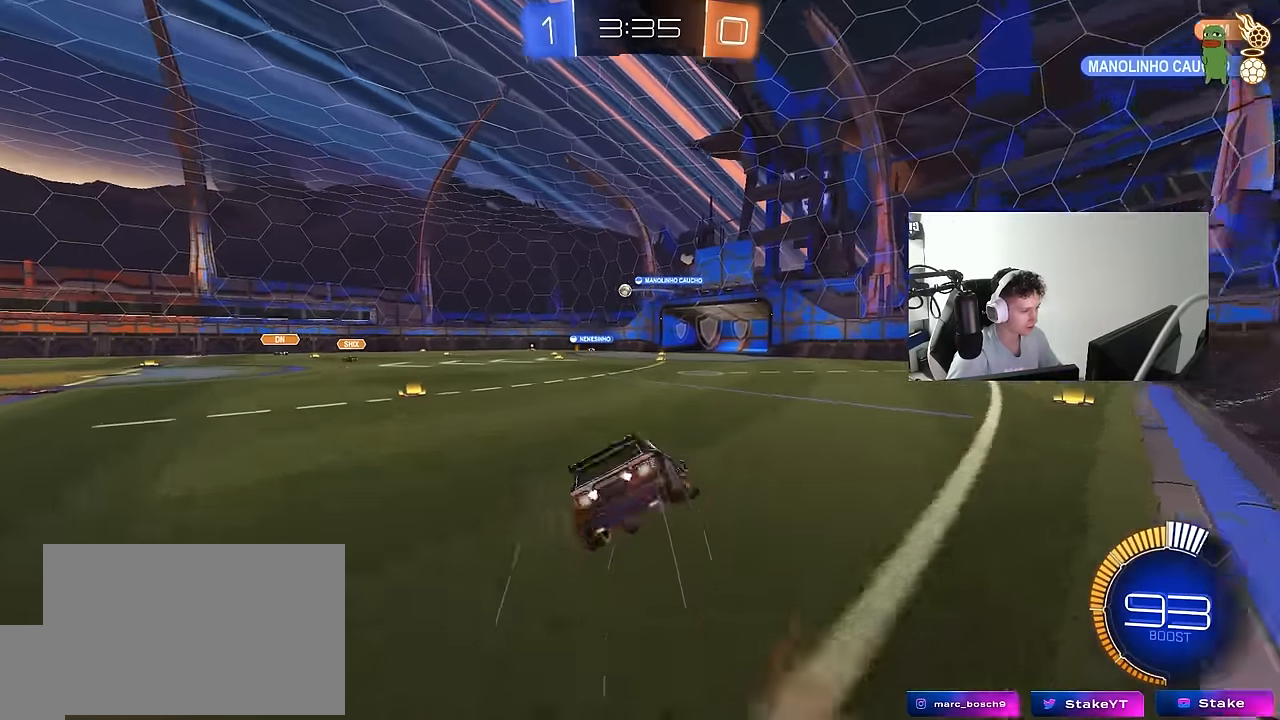
{"keys": ["a", "s", "shift"], "mouse": [], "mouse_move": "still", "events": [[134, "mouse_right", "up"], [317, "mouse_left", "up"], [367, "s", "up"], [450, "s", "down"]]}
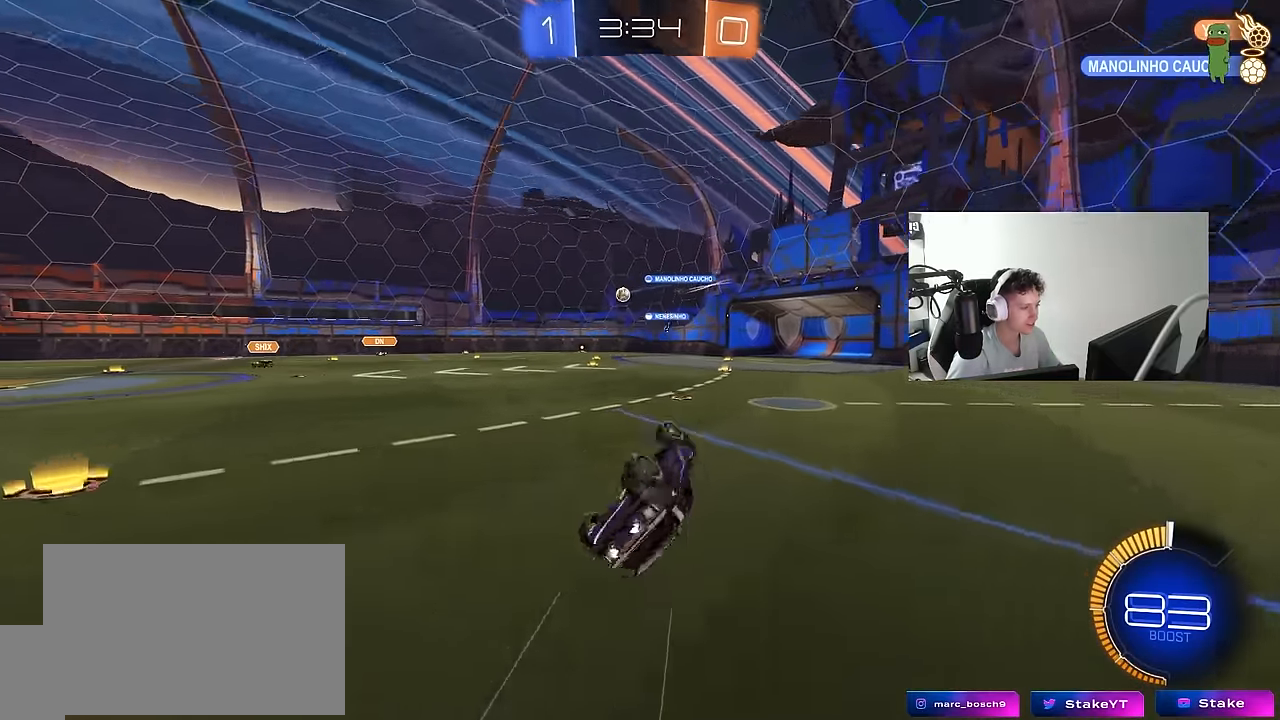
{"keys": ["w"], "mouse": [], "mouse_move": "still", "events": [[184, "s", "up"], [184, "shift", "up"], [234, "a", "up"], [467, "w", "down"]]}
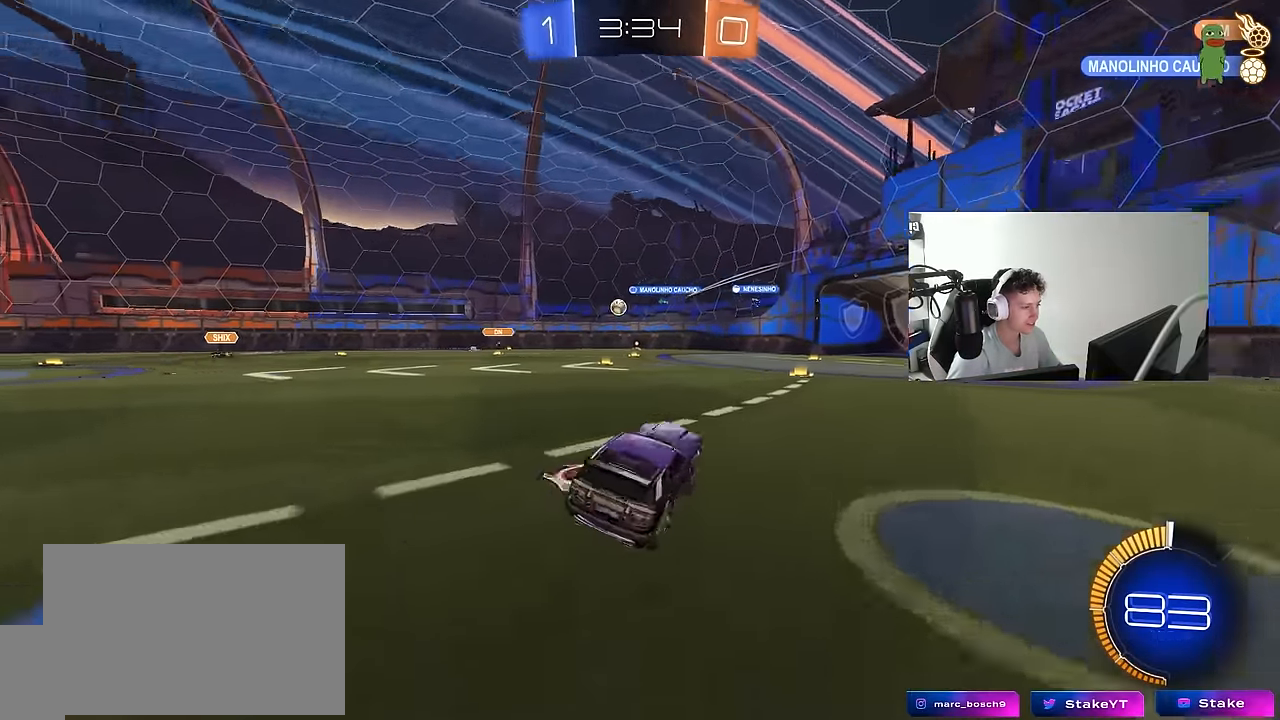
{"keys": ["w"], "mouse": [], "mouse_move": "still", "events": [[67, "d", "down"], [167, "d", "up"], [250, "a", "down"], [484, "a", "up"]]}
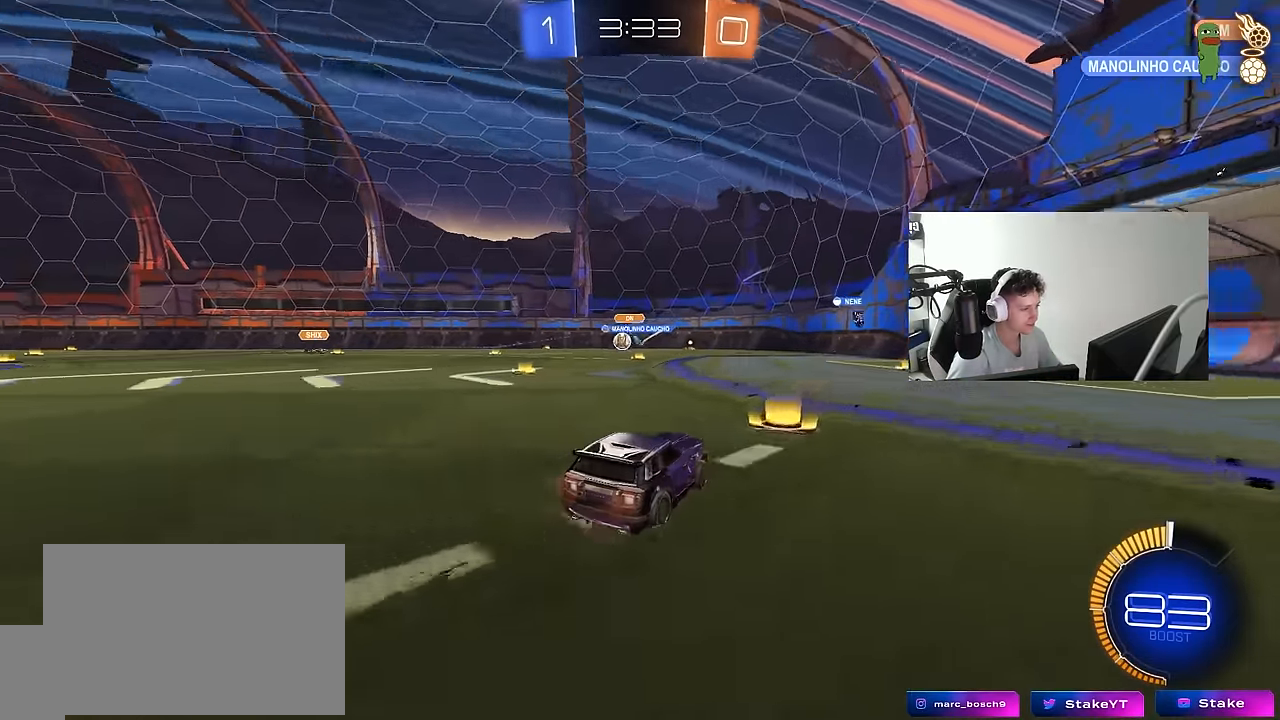
{"keys": ["w"], "mouse": [], "mouse_move": "still", "events": [[84, "a", "down"], [134, "shift", "down"], [217, "shift", "up"], [367, "a", "up"], [417, "w", "up"], [500, "w", "down"]]}
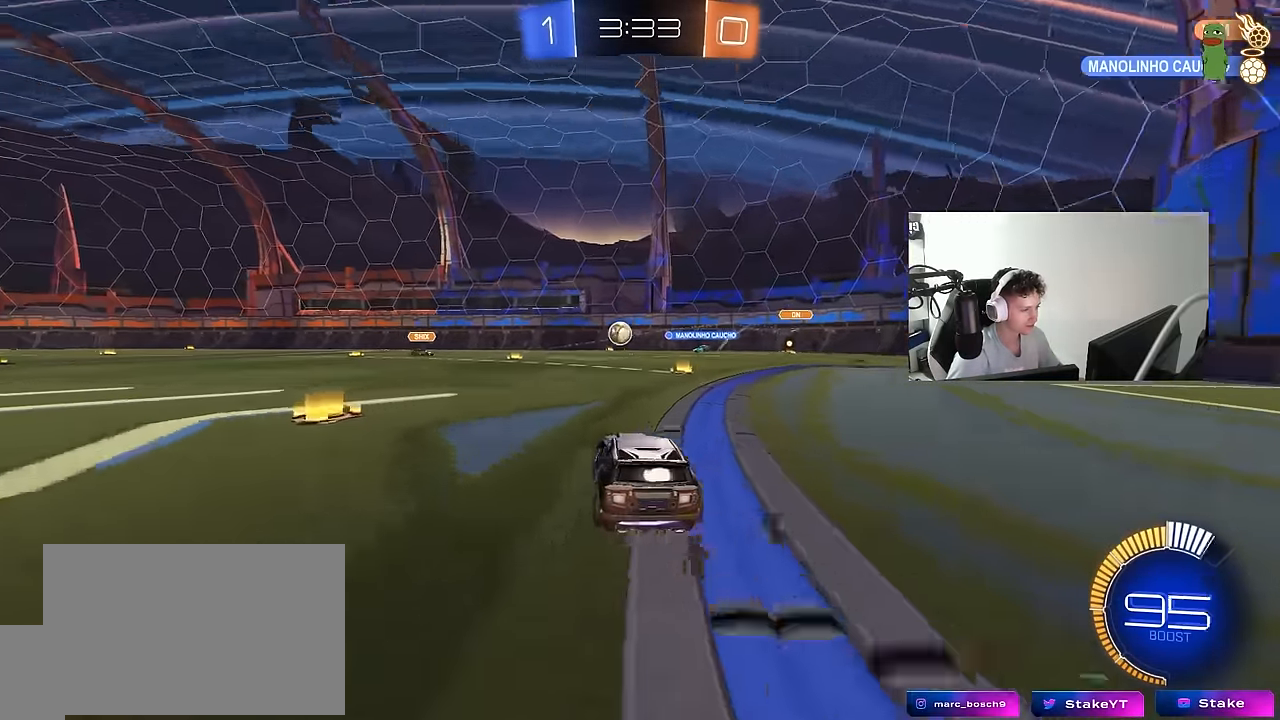
{"keys": [], "mouse": [], "mouse_move": "still", "events": [[50, "d", "down"], [50, "mouse_left", "down"], [100, "mouse_left", "up"], [100, "w", "up"], [150, "s", "down"], [384, "s", "up"], [467, "d", "up"]]}
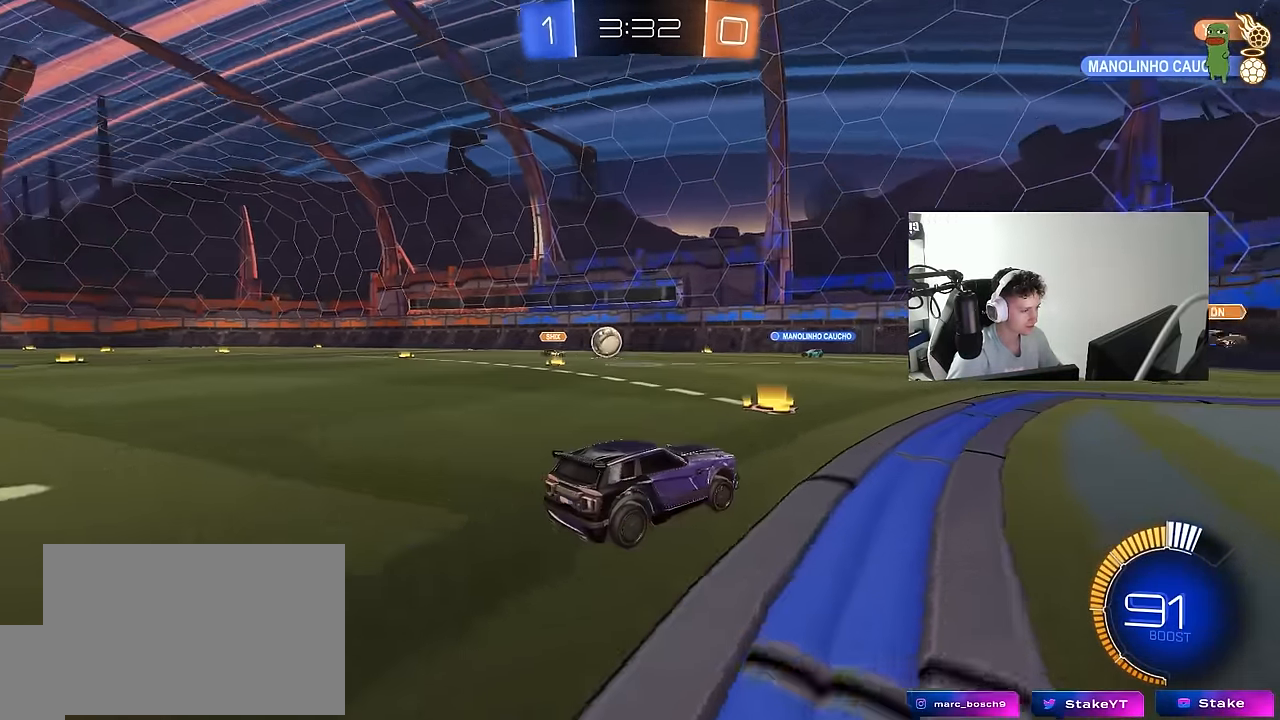
{"keys": ["a", "s"], "mouse": ["left", "right"], "mouse_move": "down-left", "events": [[17, "w", "down"], [117, "a", "down"], [350, "a", "up"], [350, "w", "up"], [400, "mouse_right", "down"], [450, "mouse_left", "down"], [450, "s", "down"], [484, "a", "down"]]}
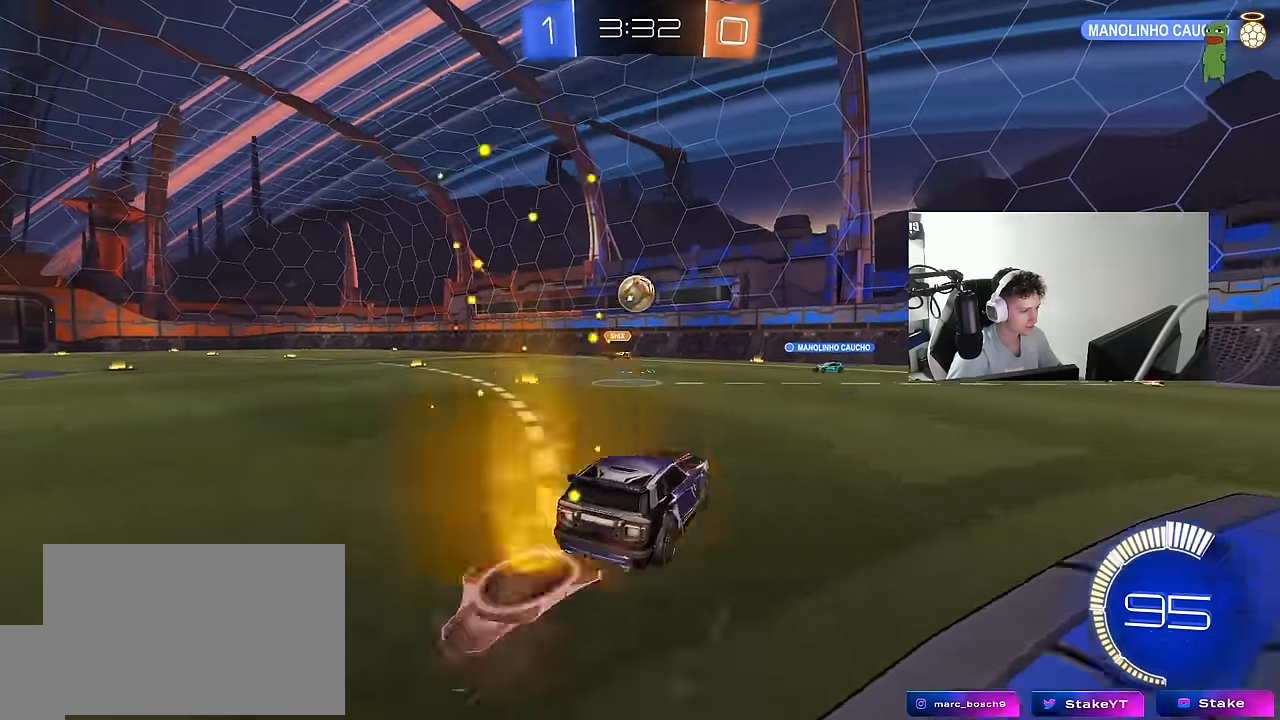
{"keys": [], "mouse": ["left"], "mouse_move": "still", "events": [[134, "a", "up"], [134, "mouse_right", "up"], [134, "s", "up"], [184, "mouse_right", "down"], [217, "s", "down"], [267, "d", "down"], [317, "s", "up"], [367, "mouse_right", "up"], [500, "d", "up"]]}
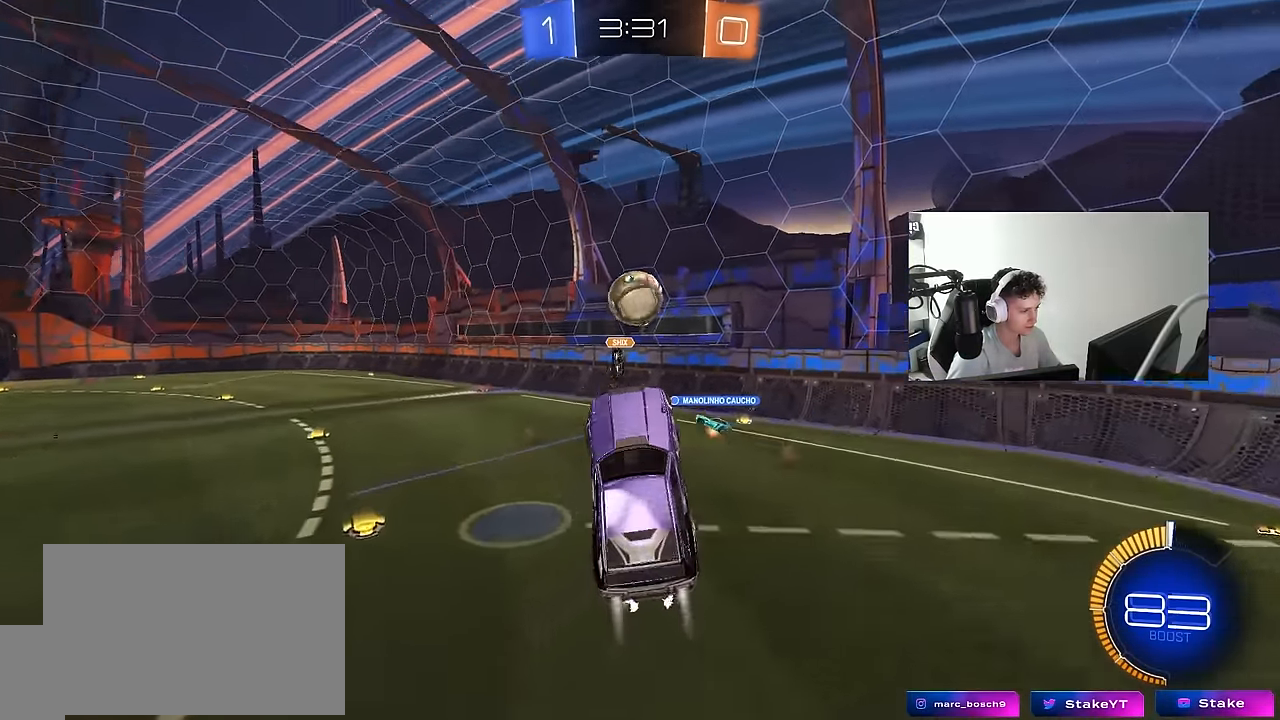
{"keys": ["a", "shift", "w"], "mouse": ["left"], "mouse_move": "still", "events": [[50, "a", "down"], [50, "w", "down"], [150, "mouse_left", "up"], [434, "shift", "down"], [467, "mouse_left", "down"]]}
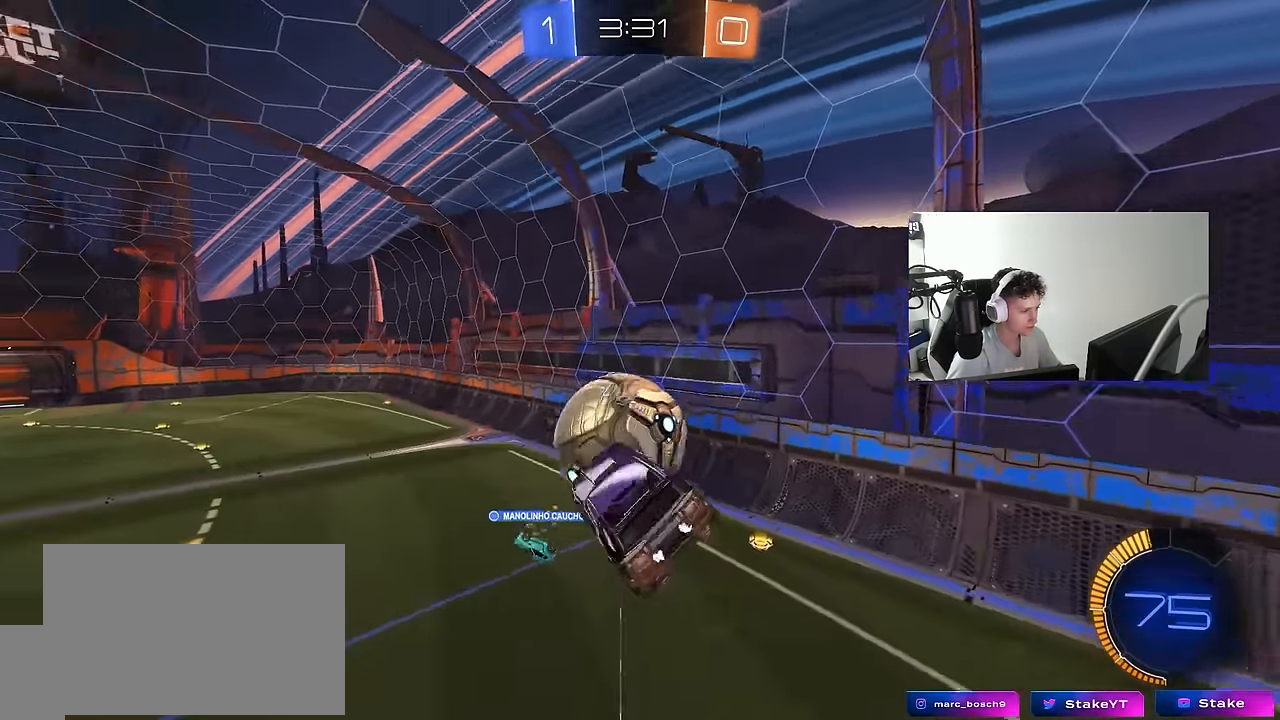
{"keys": ["d", "shift"], "mouse": [], "mouse_move": "still", "events": [[117, "w", "up"], [250, "d", "down"], [350, "a", "up"], [350, "shift", "up"], [450, "mouse_left", "up"], [450, "shift", "down"]]}
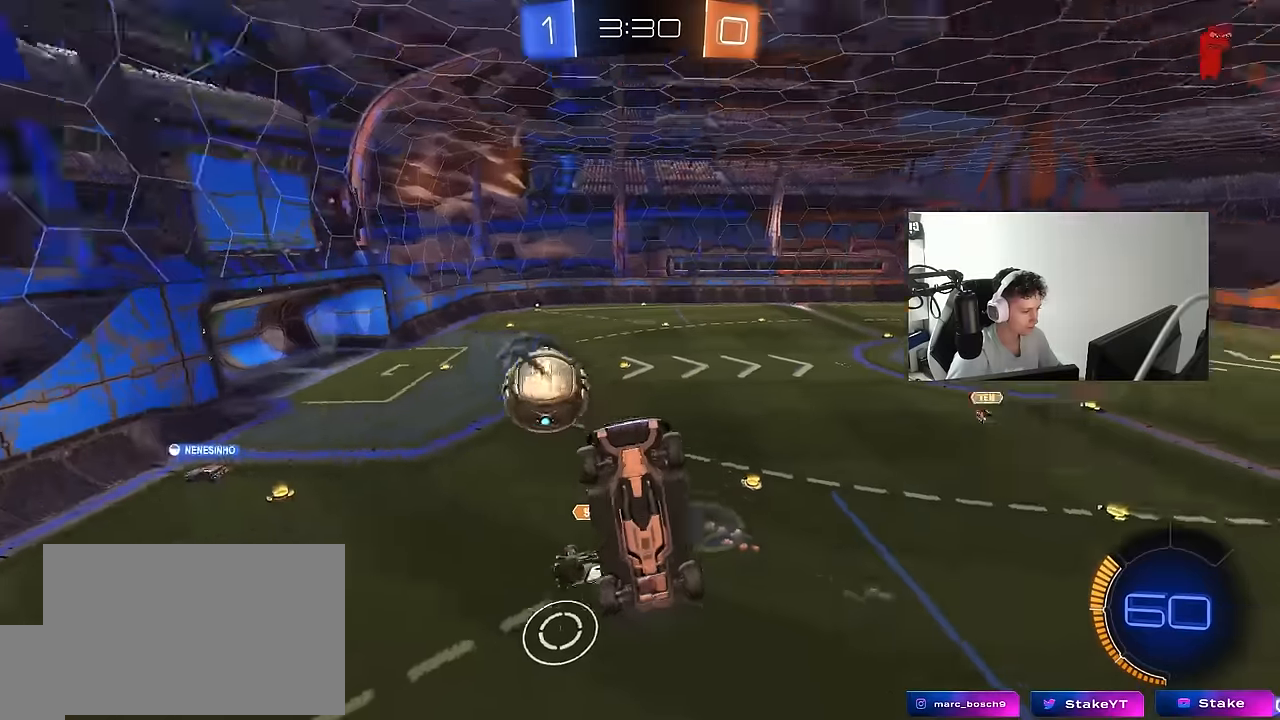
{"keys": ["w"], "mouse": [], "mouse_move": "still", "events": [[84, "shift", "up"], [134, "d", "up"], [417, "shift", "down"], [450, "shift", "up"], [500, "w", "down"]]}
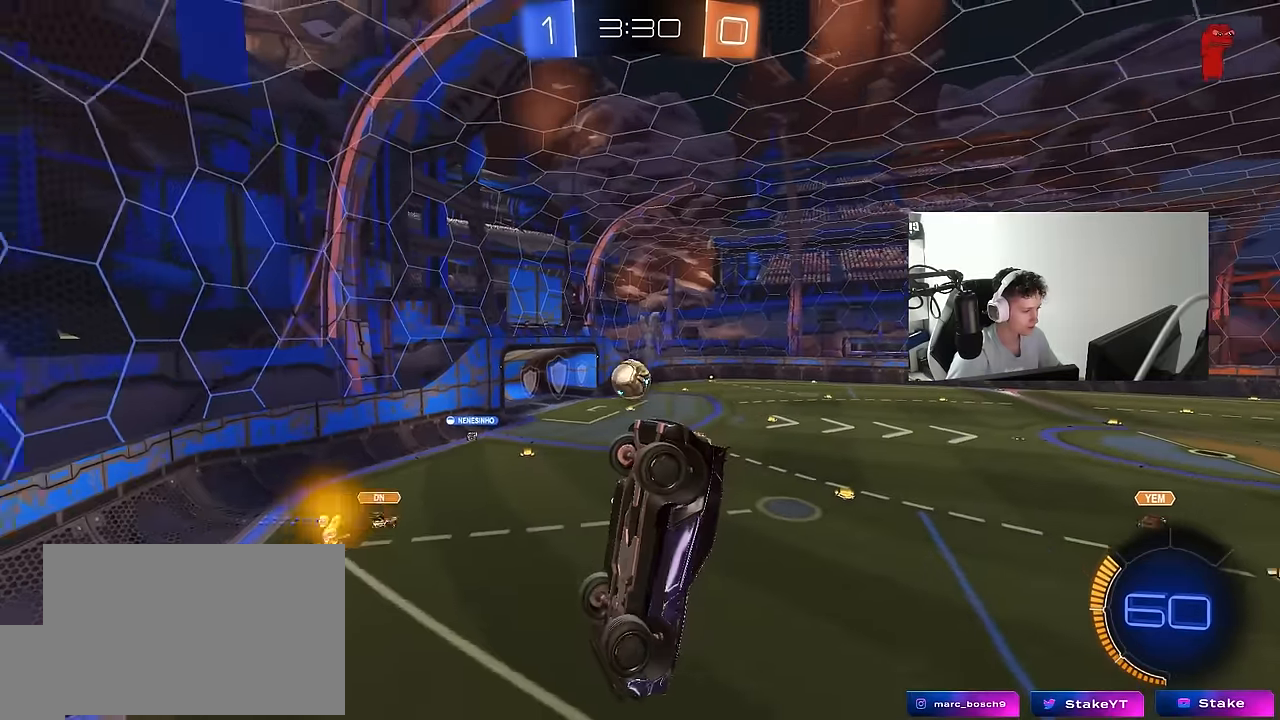
{"keys": ["w"], "mouse": [], "mouse_move": "still", "events": [[50, "d", "down"], [234, "d", "up"]]}
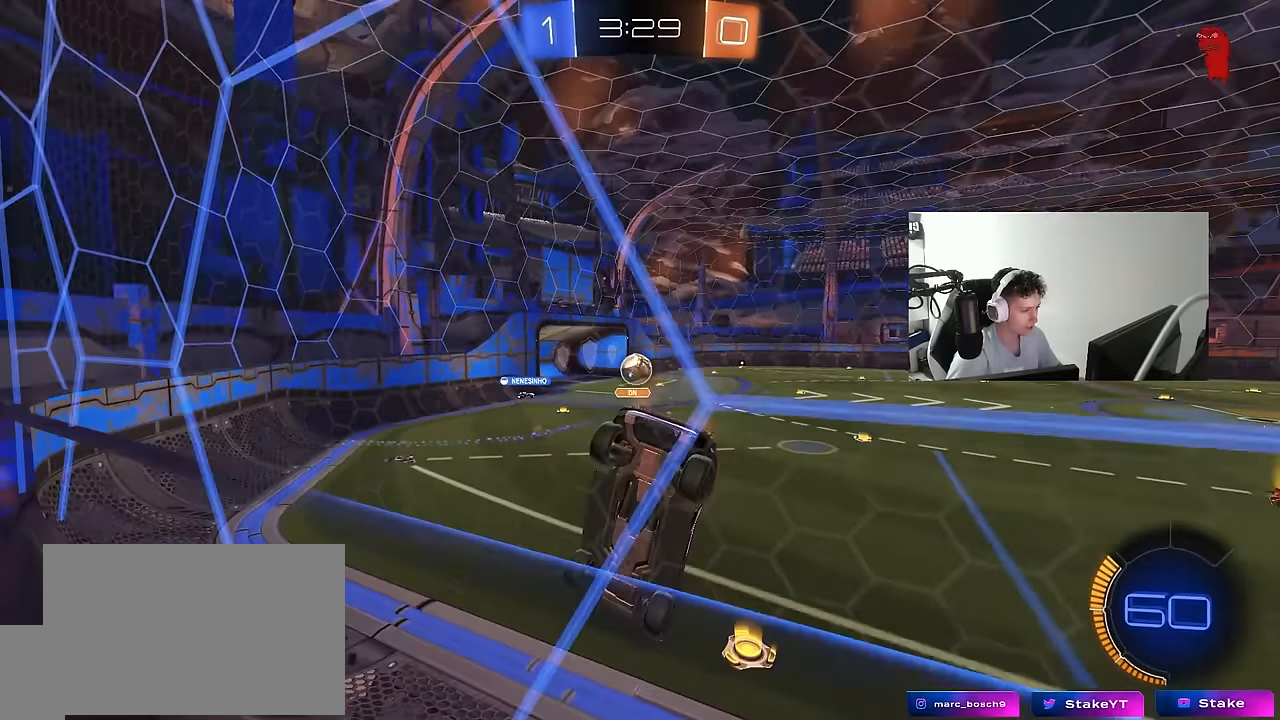
{"keys": ["a", "w"], "mouse": ["left"], "mouse_move": "still", "events": [[117, "d", "down"], [250, "d", "up"], [400, "a", "down"], [400, "mouse_left", "down"]]}
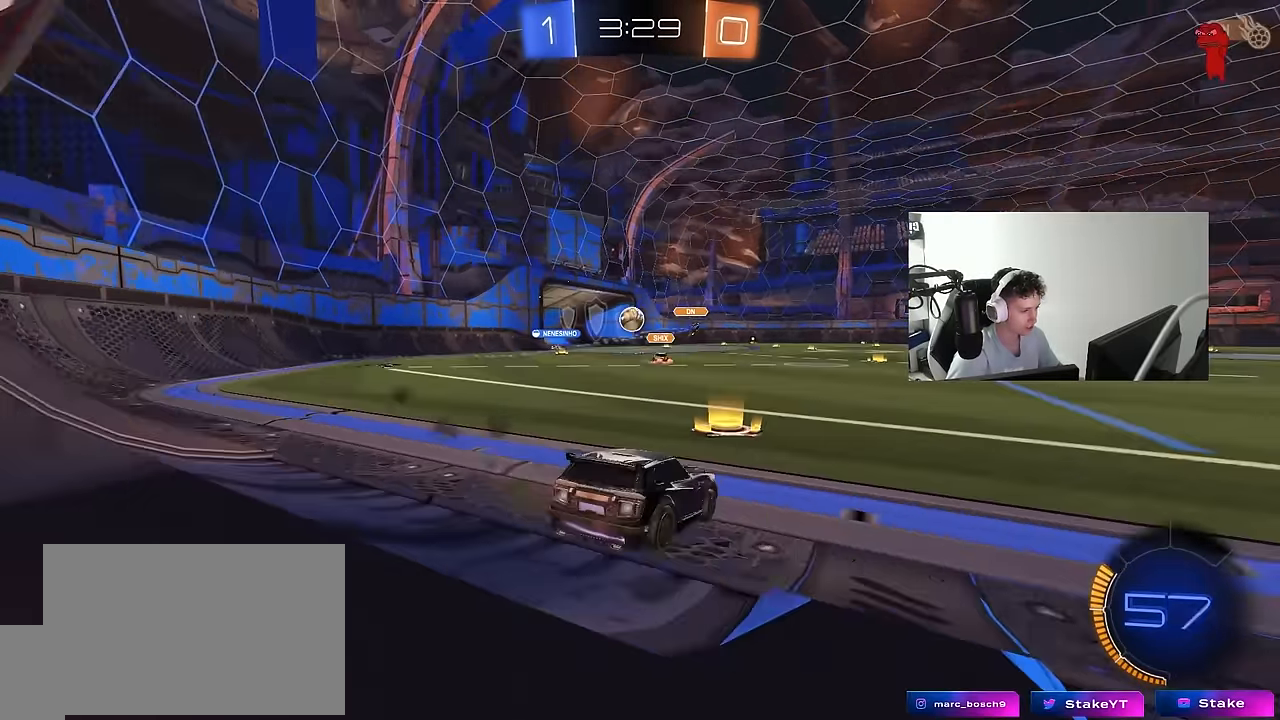
{"keys": ["d", "w"], "mouse": [], "mouse_move": "still", "events": [[84, "a", "up"], [134, "d", "down"], [217, "d", "up"], [267, "a", "down"], [317, "mouse_left", "up"], [367, "a", "up"], [467, "d", "down"]]}
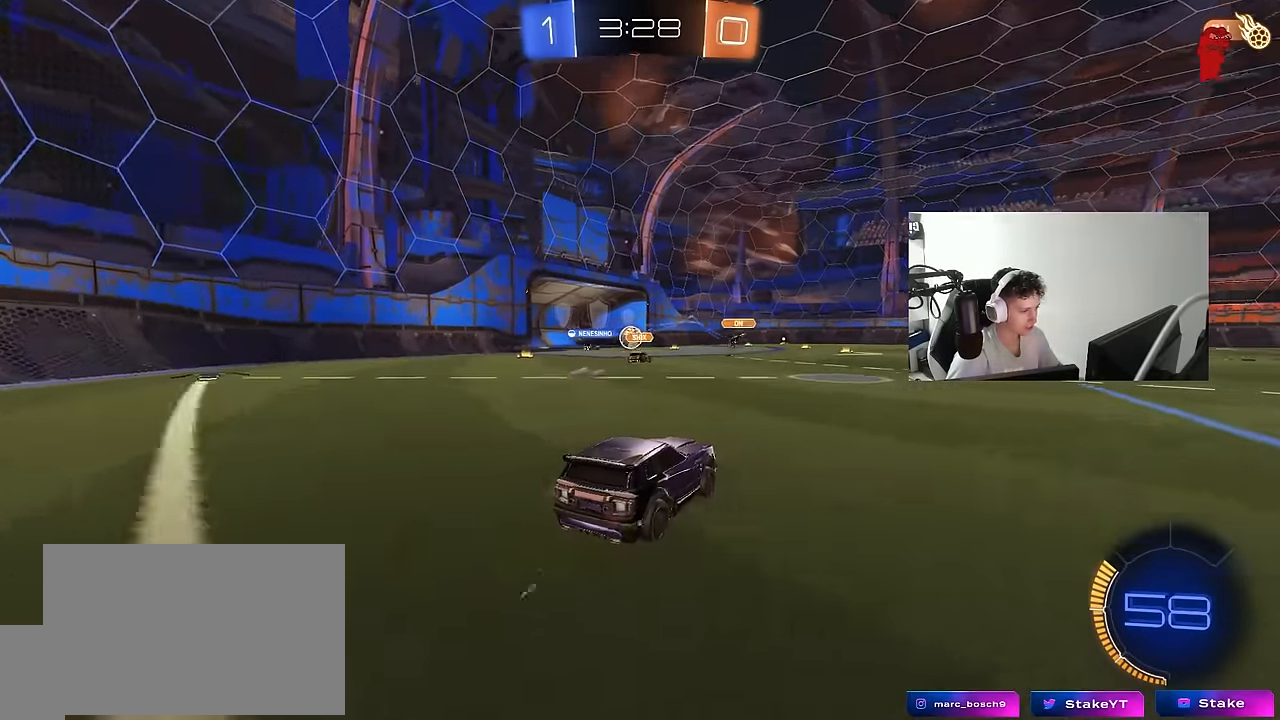
{"keys": ["w"], "mouse": [], "mouse_move": "still", "events": [[150, "d", "up"]]}